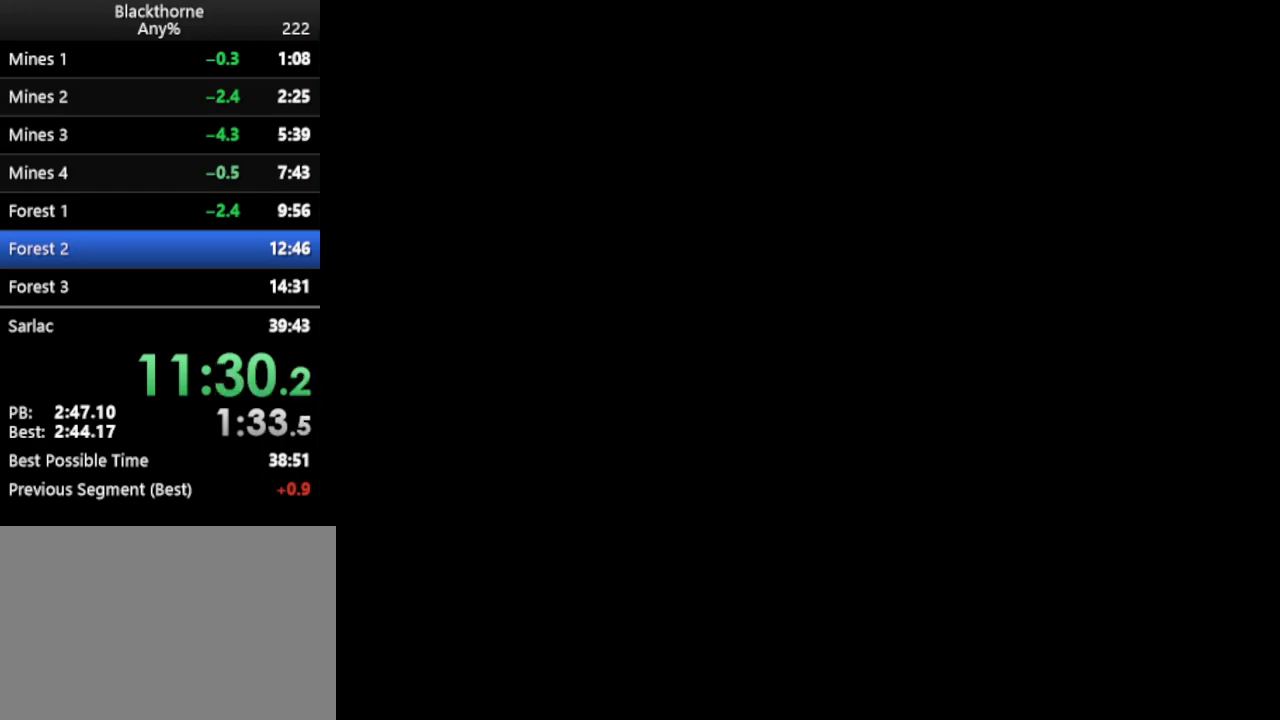
Gameplay with keyboard; each line is a JSON object with the keys held at the frame after it. "events" lists presses ("down") and releases ("up") of ".", "/", "a", "comma", "d", "minus", "num0", "num1", "num2", "num3", "num4", "num5", "num6", "num7", "num8", "num9", "return", "s", "space" and "w" between this image and that frame as [ms after this image, input, new state], when the widget could be followed in between. No other keys are recorded. Mouse input is not recorded.
{"keys": ["w"], "events": [[100, "w", "down"]]}
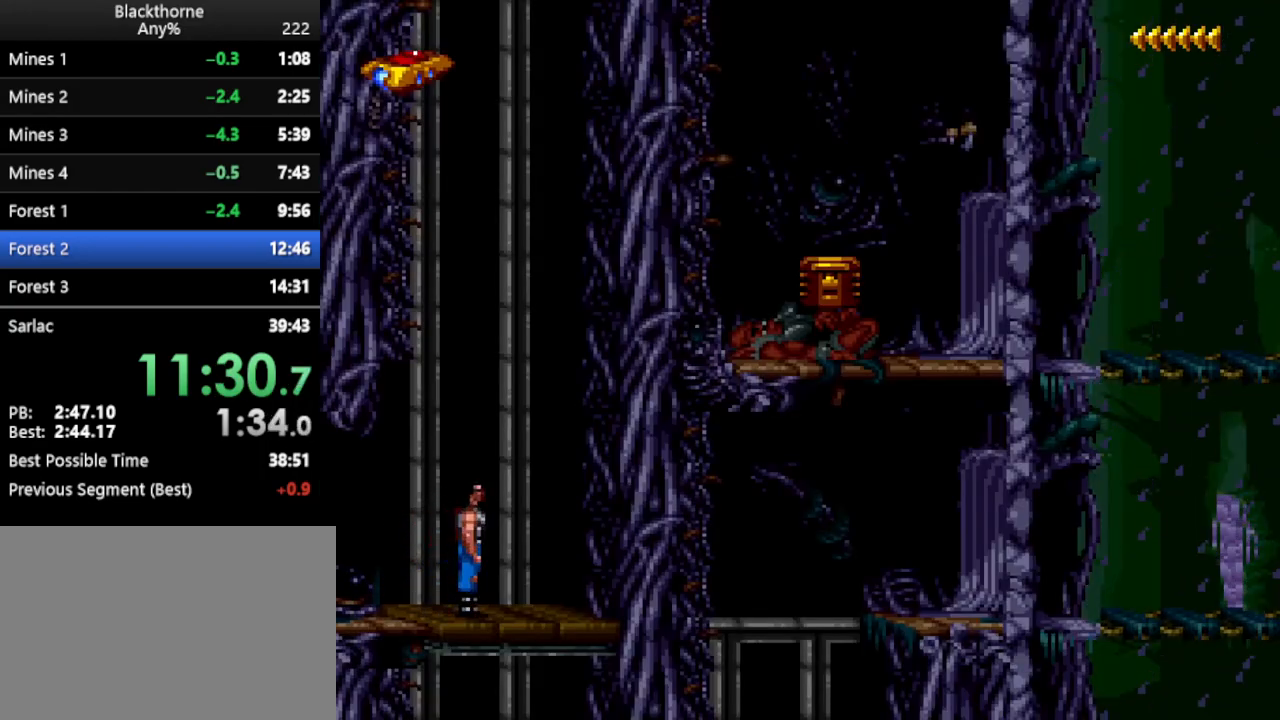
{"keys": [], "events": [[217, "w", "up"], [317, "a", "down"], [350, "a", "up"]]}
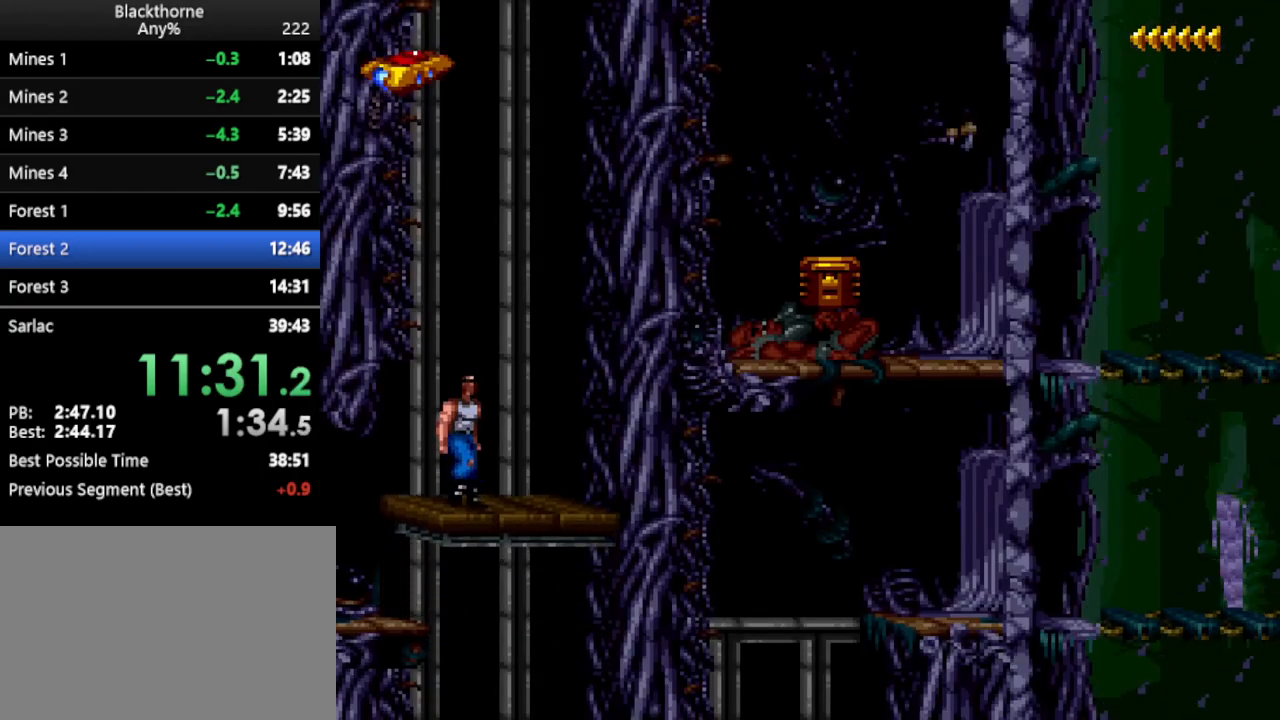
{"keys": [], "events": []}
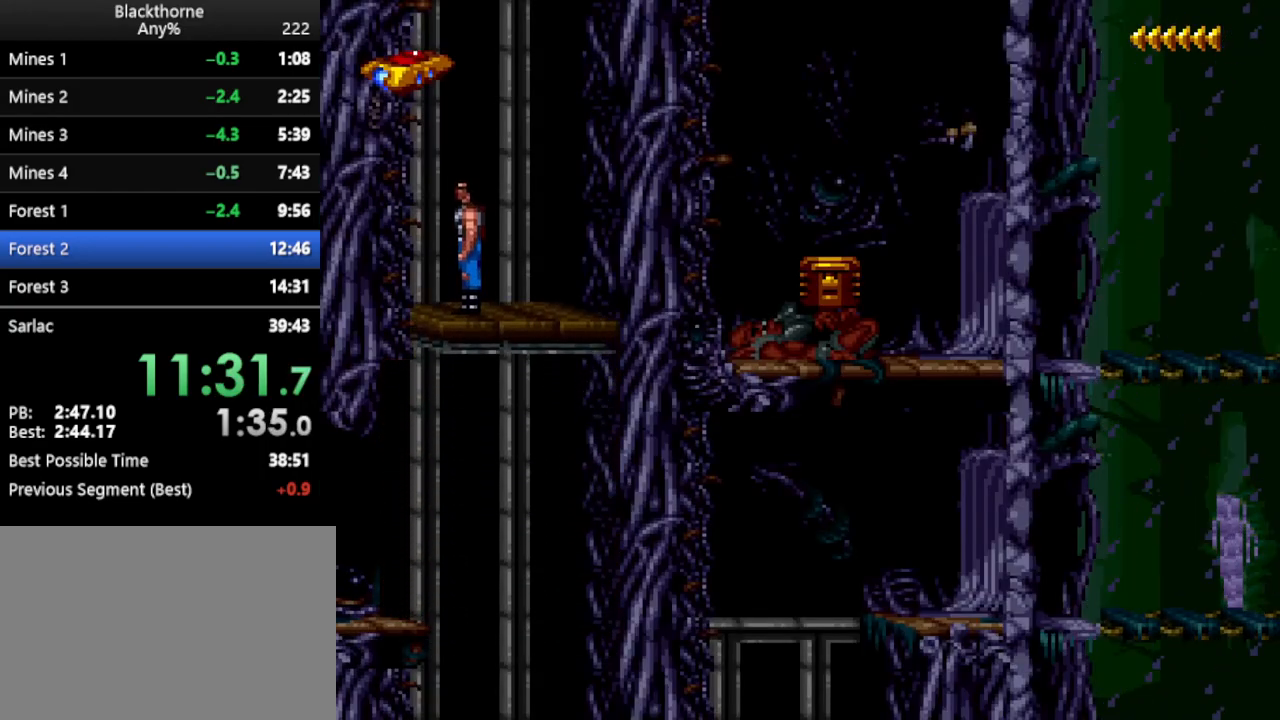
{"keys": ["num1"], "events": [[433, "num1", "down"]]}
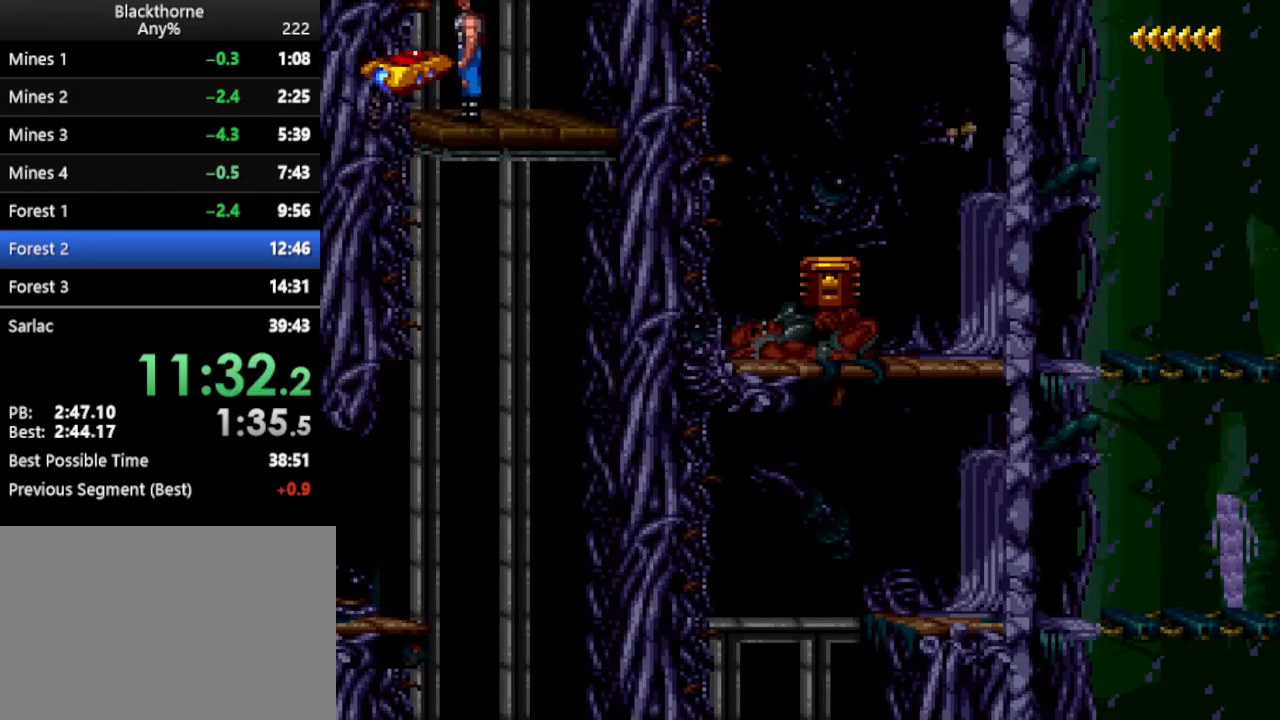
{"keys": ["a", "num1"], "events": [[117, "a", "down"]]}
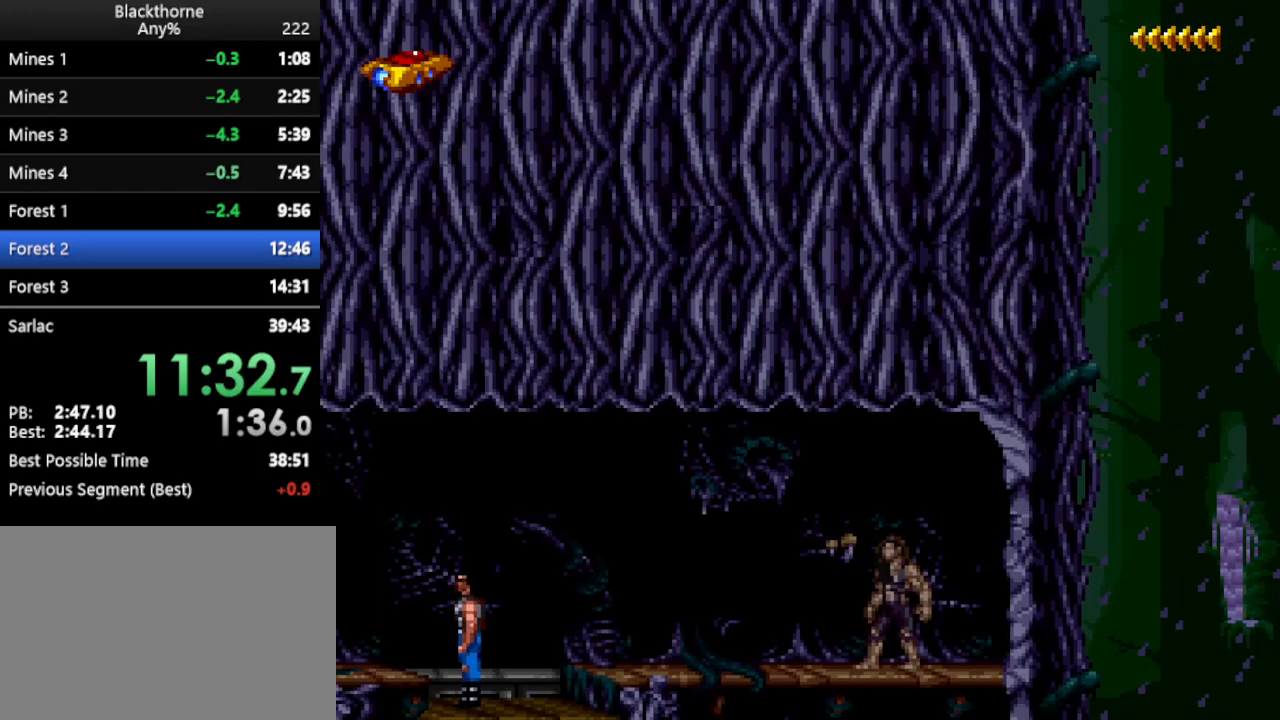
{"keys": ["a", "num1"], "events": []}
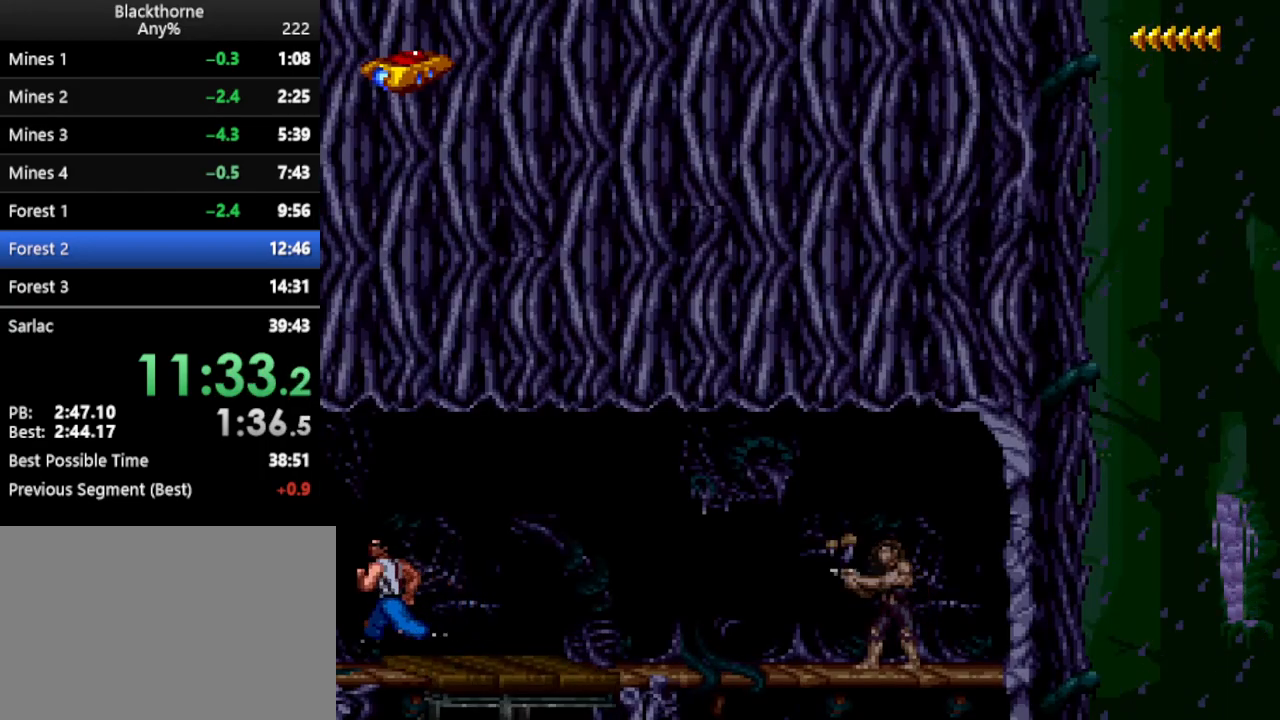
{"keys": [], "events": [[283, "num1", "up"], [333, "a", "up"]]}
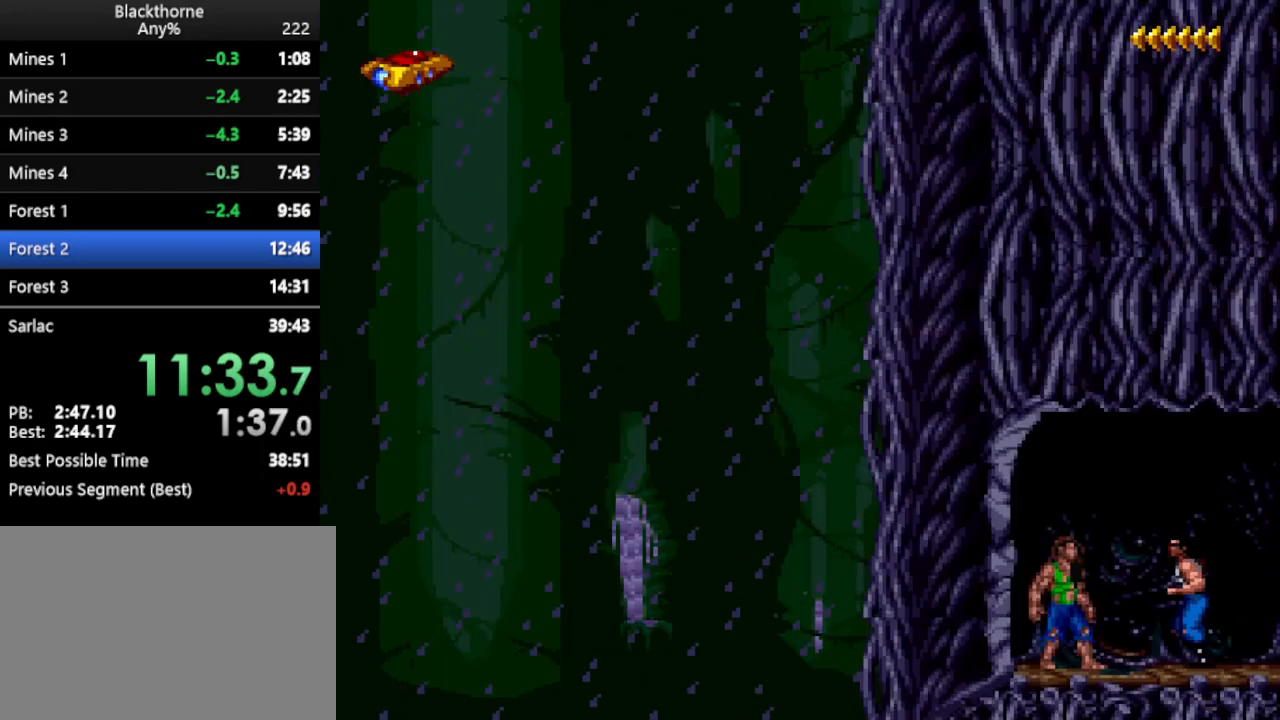
{"keys": ["w"], "events": [[167, "w", "down"]]}
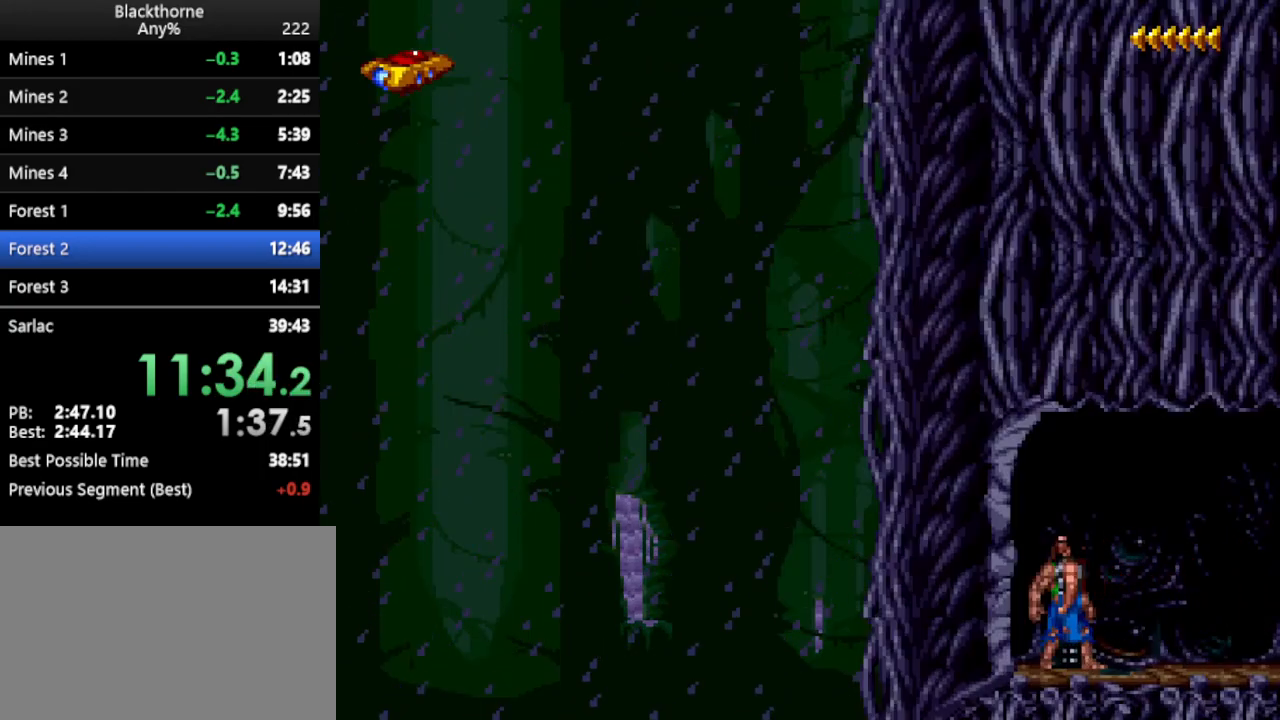
{"keys": ["d", "num1"], "events": [[133, "w", "up"], [233, "d", "down"], [367, "num3", "down"], [417, "num1", "down"], [417, "num3", "up"]]}
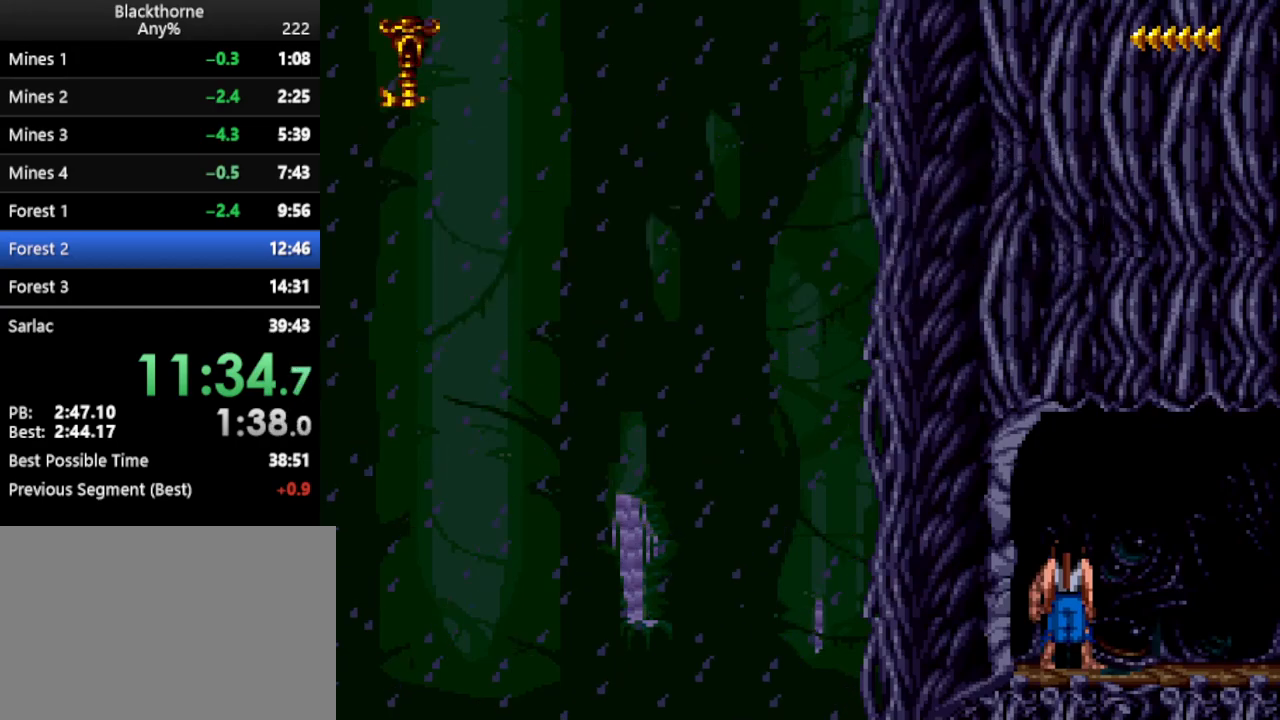
{"keys": ["d", "num1"], "events": []}
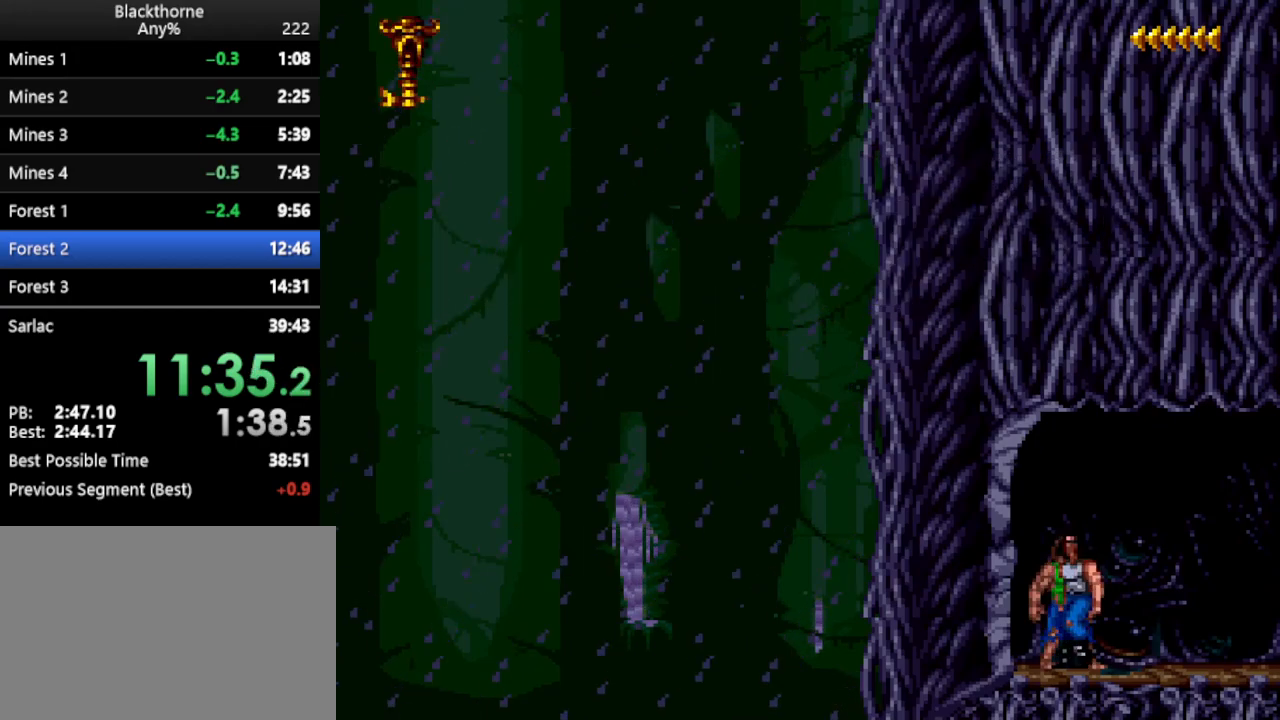
{"keys": ["d", "num1"], "events": []}
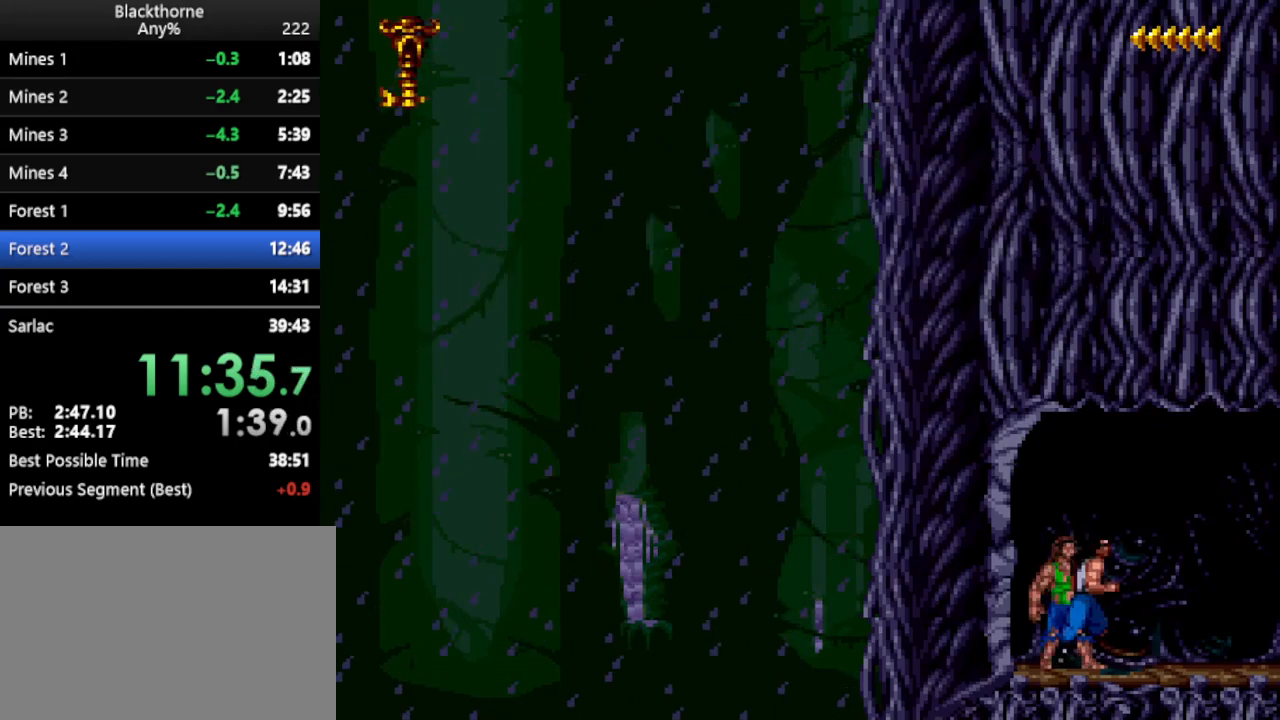
{"keys": [], "events": [[467, "d", "up"], [467, "num1", "up"]]}
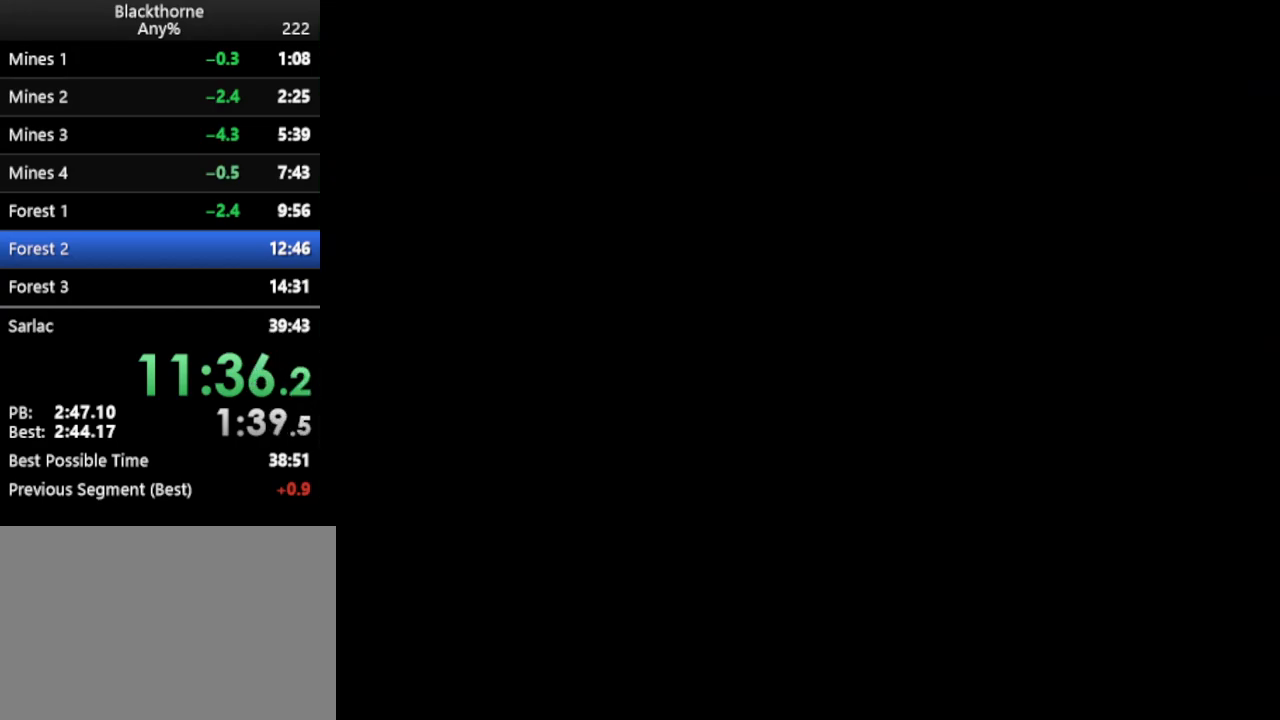
{"keys": ["s"], "events": [[300, "s", "down"]]}
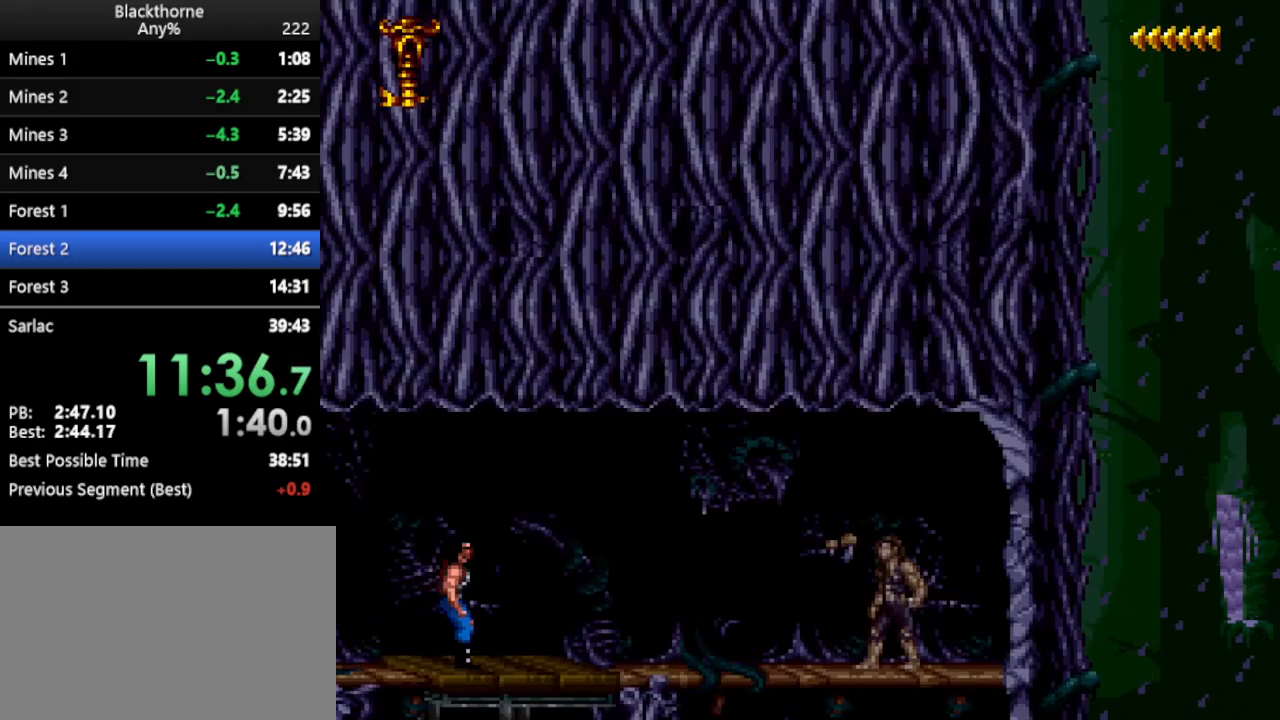
{"keys": ["a"], "events": [[300, "s", "up"], [400, "a", "down"]]}
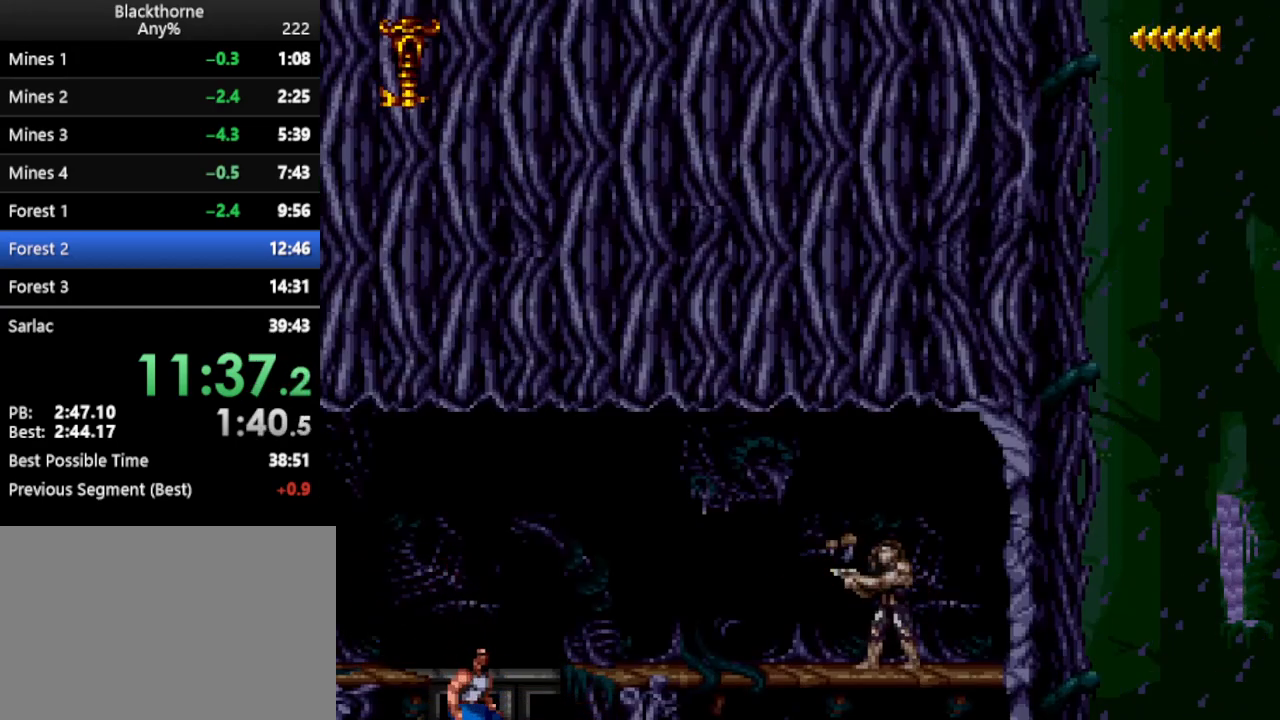
{"keys": ["w"], "events": [[133, "a", "up"], [267, "w", "down"]]}
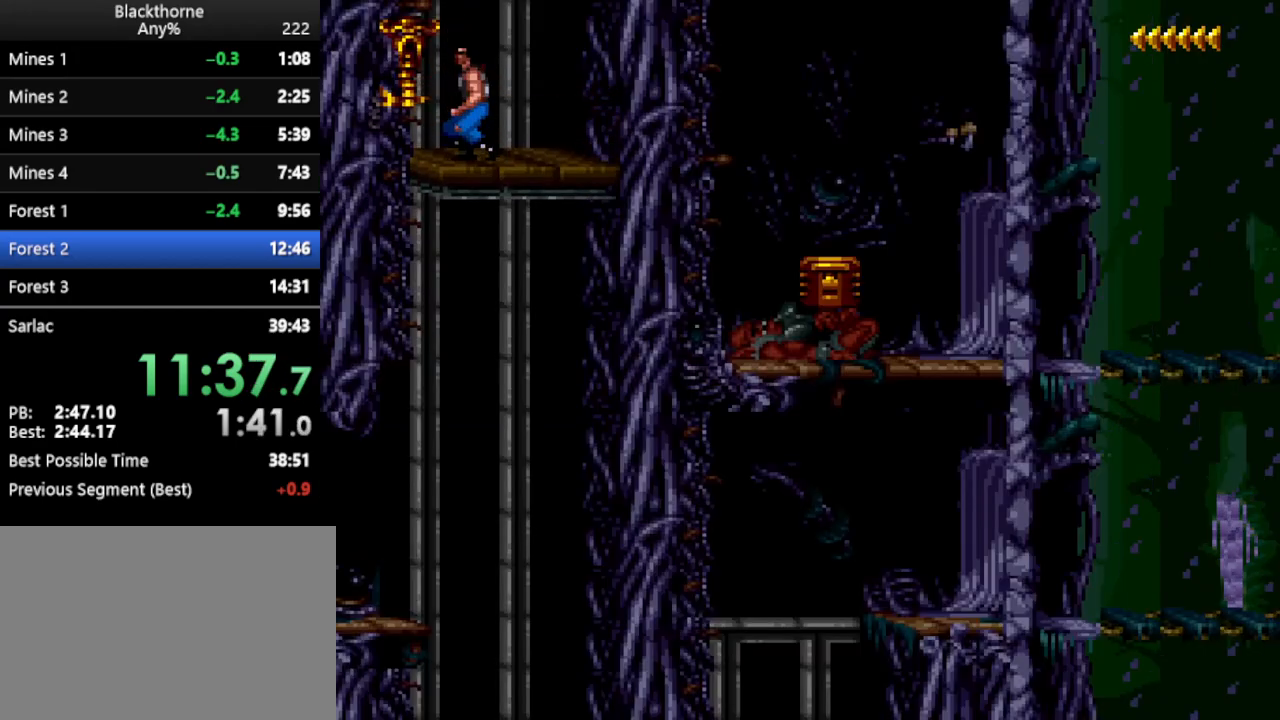
{"keys": ["a", "num1"], "events": [[50, "w", "up"], [150, "a", "down"], [150, "num1", "down"]]}
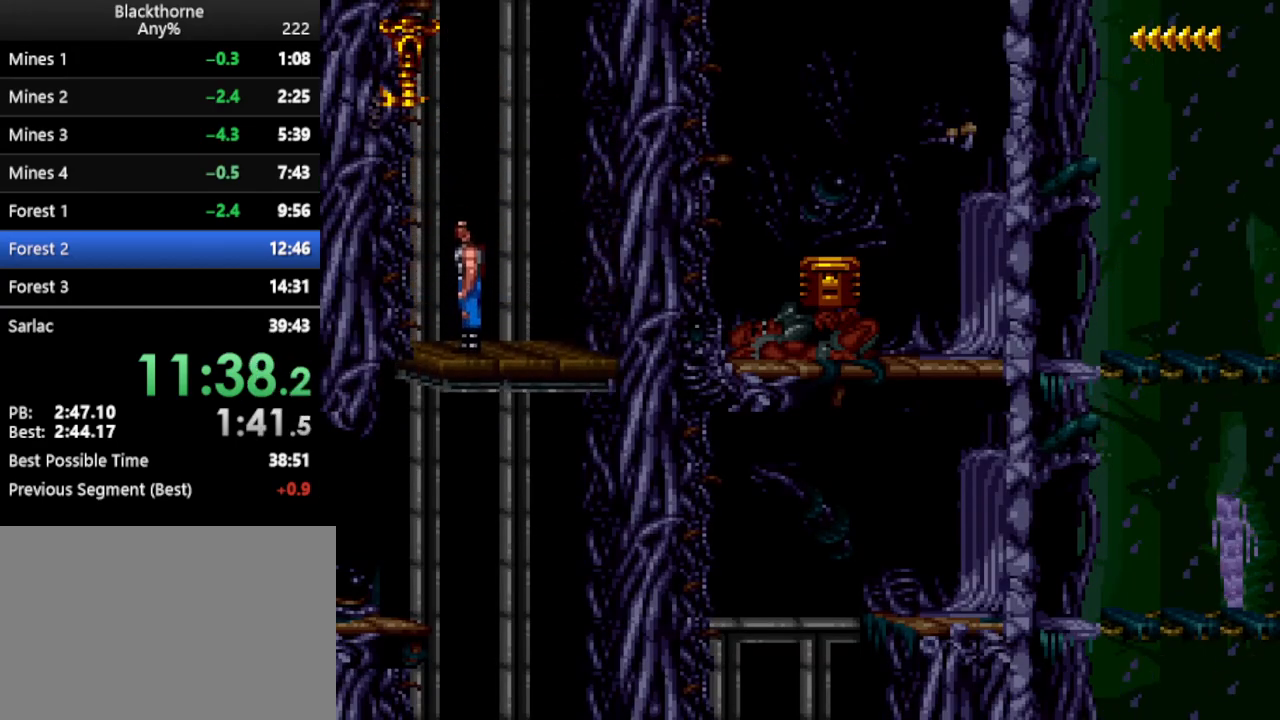
{"keys": ["a", "num1"], "events": []}
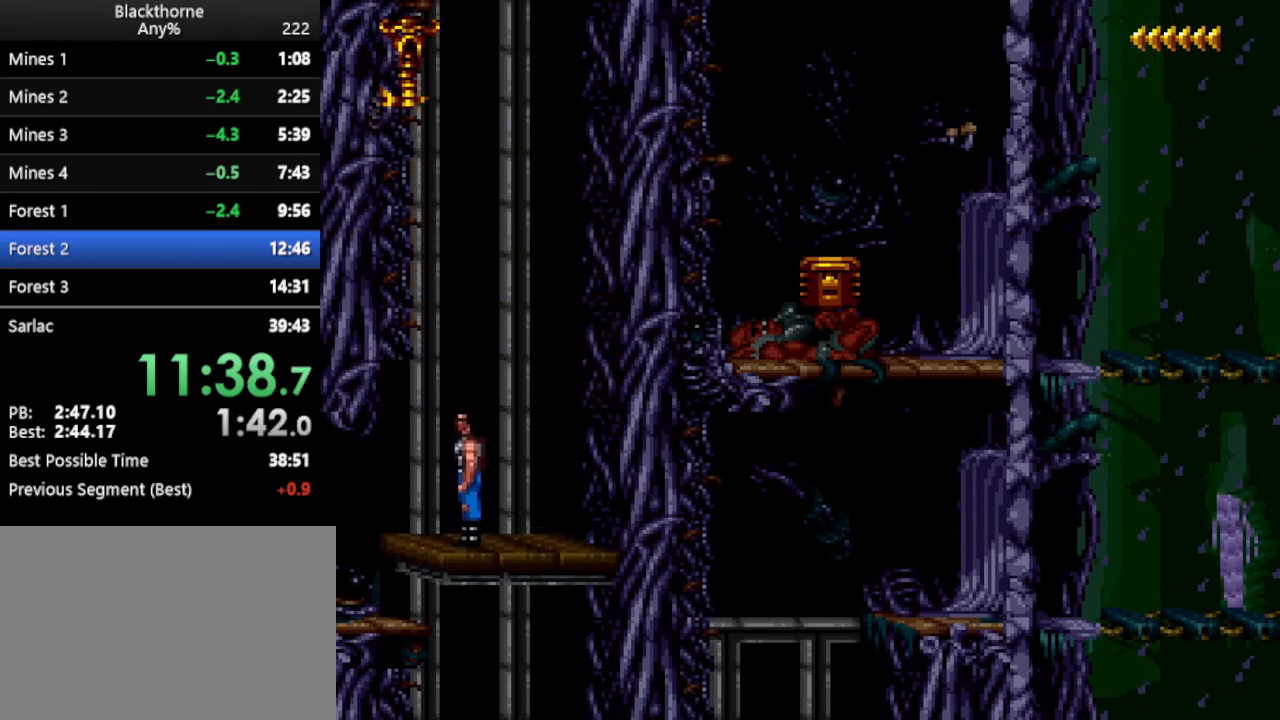
{"keys": ["a", "num1"], "events": []}
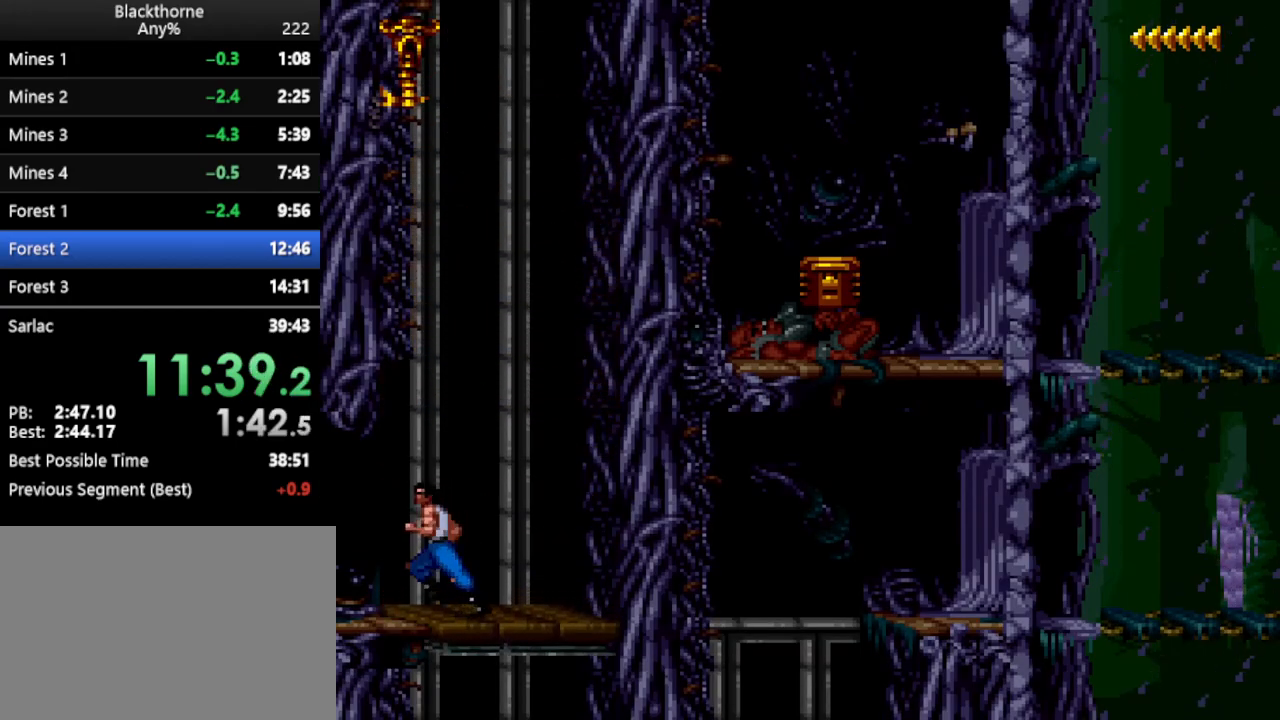
{"keys": ["a", "num2"], "events": [[100, "num1", "up"], [333, "num2", "down"], [433, "num2", "up"], [483, "num2", "down"]]}
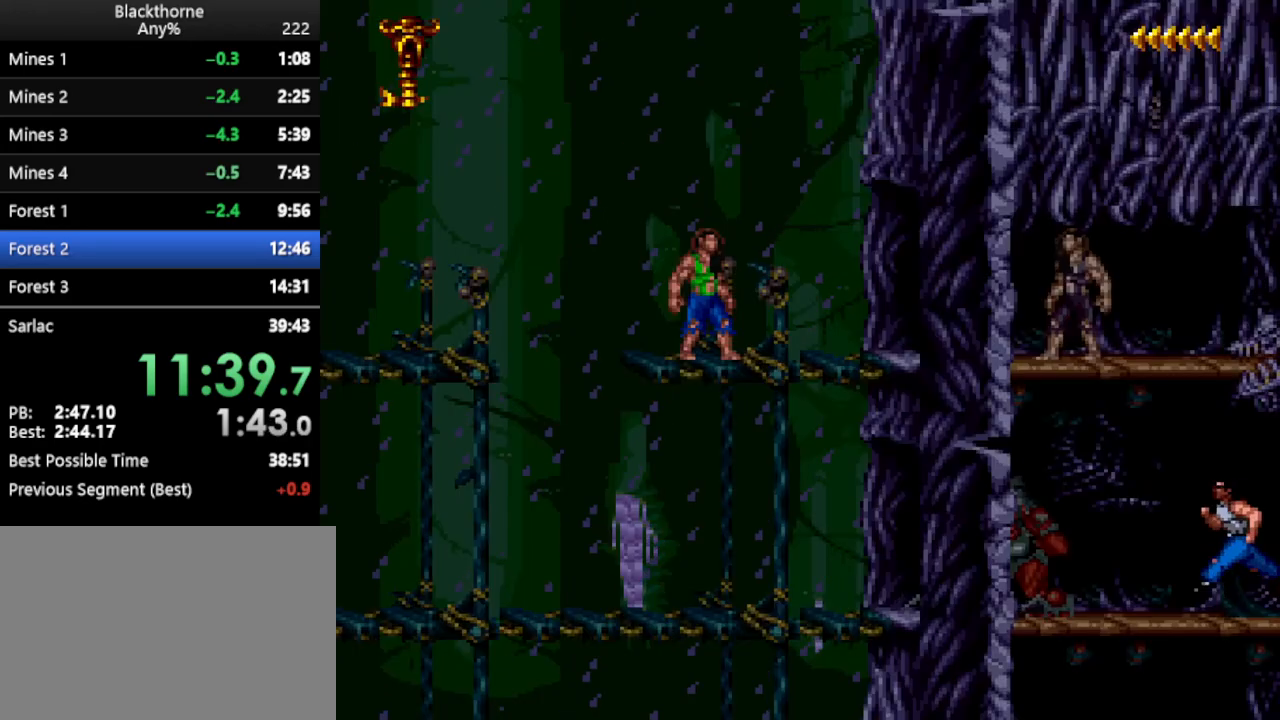
{"keys": ["a"], "events": [[67, "num2", "up"], [117, "num2", "down"], [167, "num2", "up"]]}
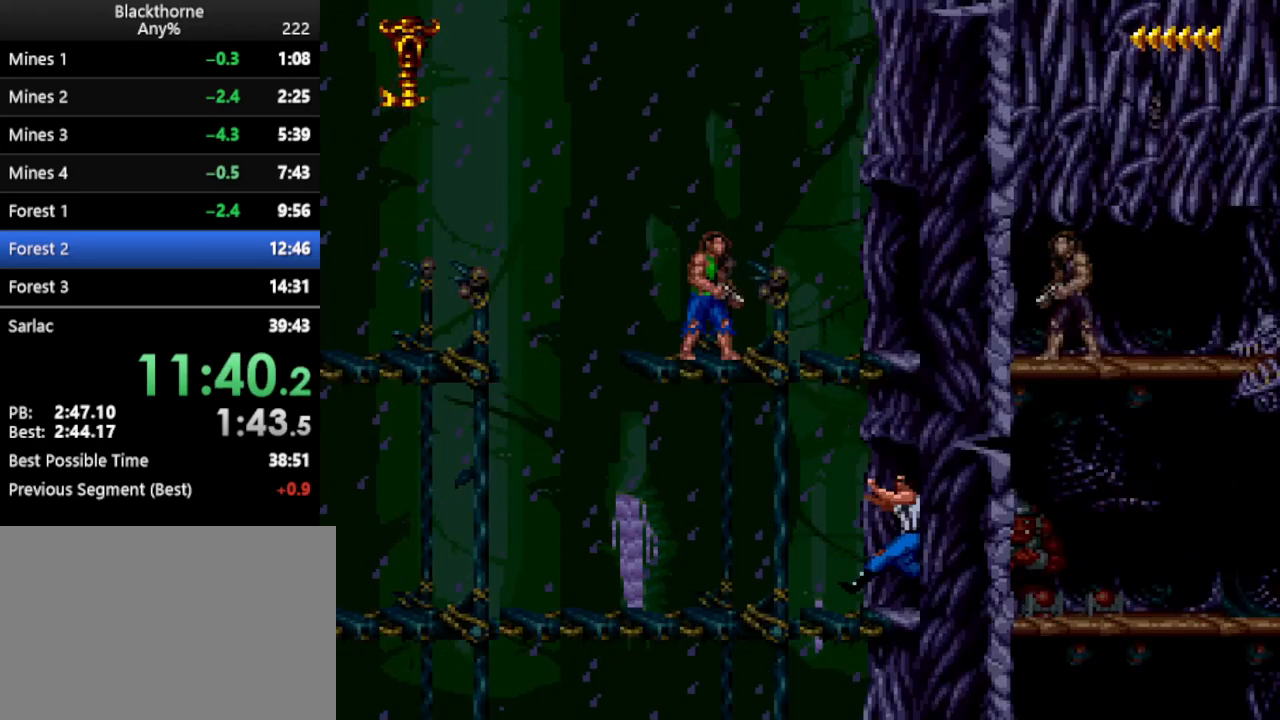
{"keys": ["a"], "events": []}
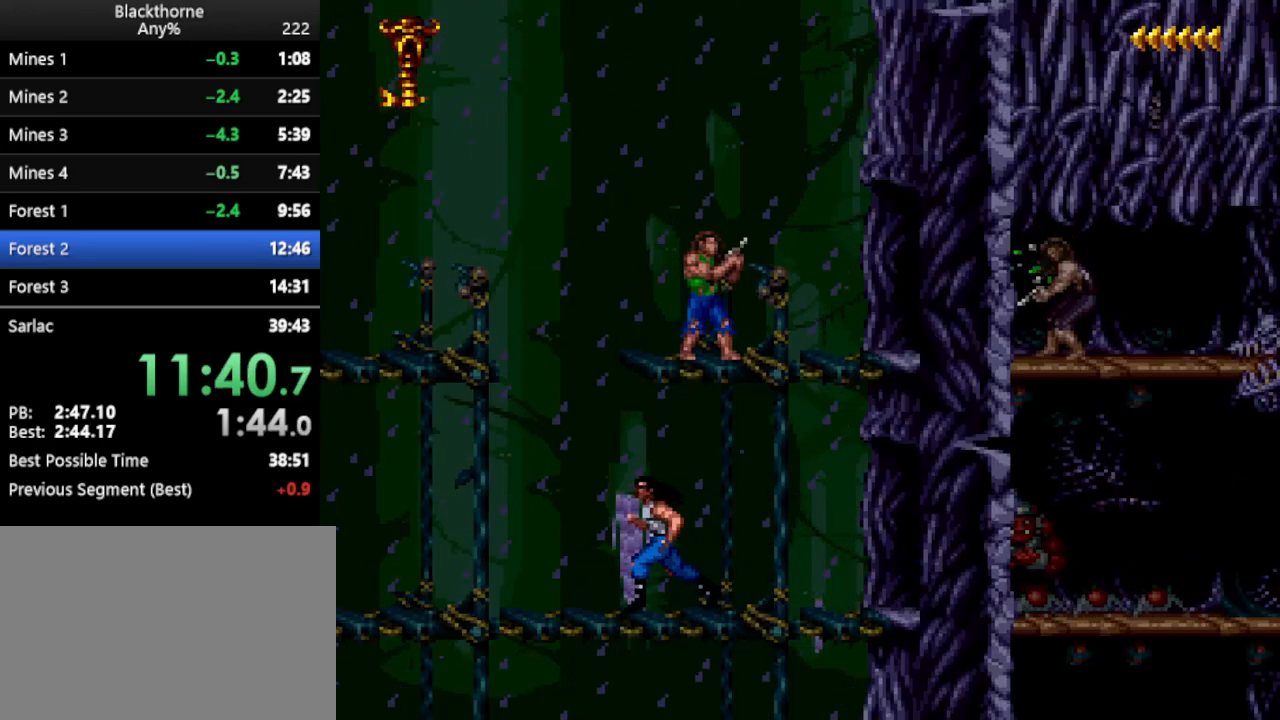
{"keys": ["w"], "events": [[100, "a", "up"], [300, "w", "down"]]}
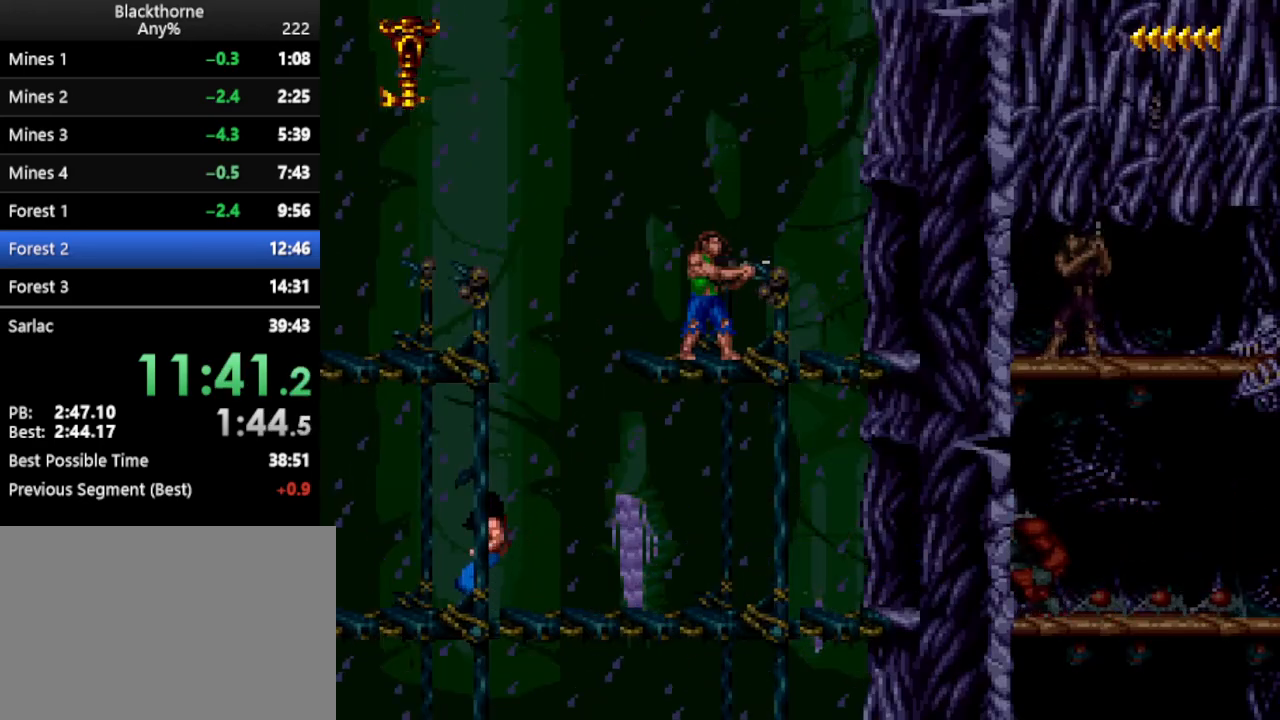
{"keys": ["w"], "events": []}
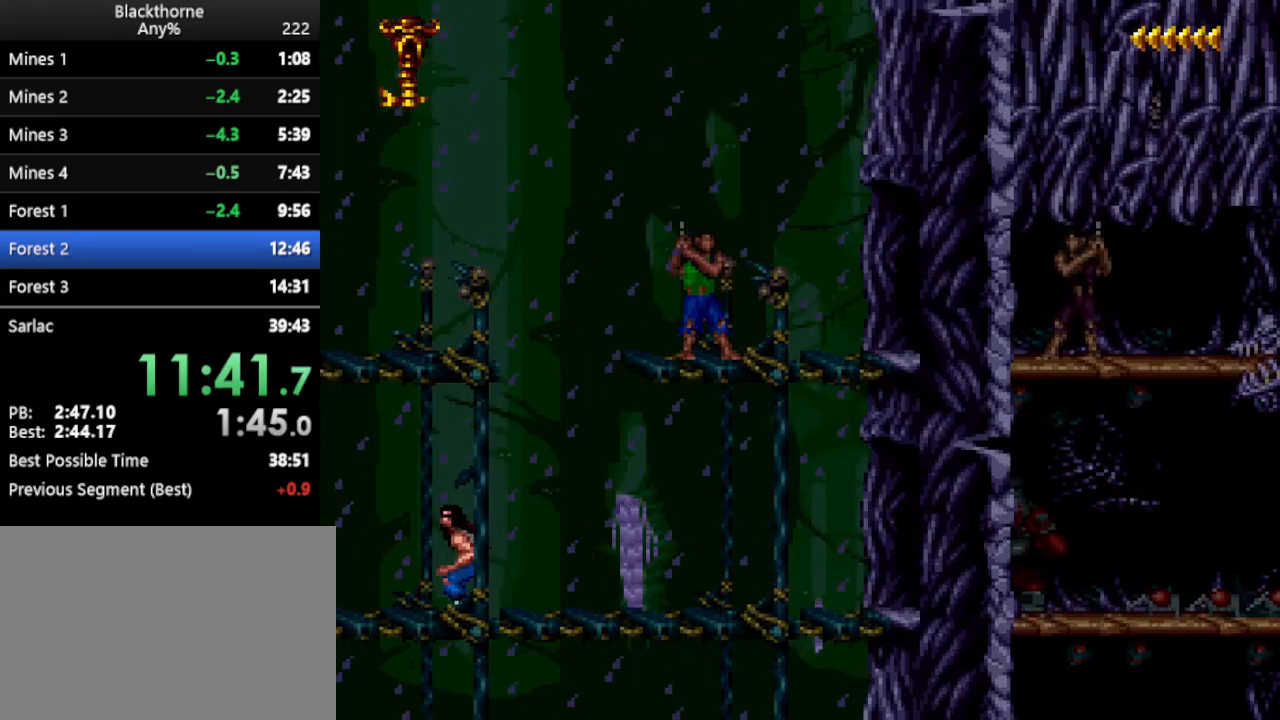
{"keys": ["w"], "events": []}
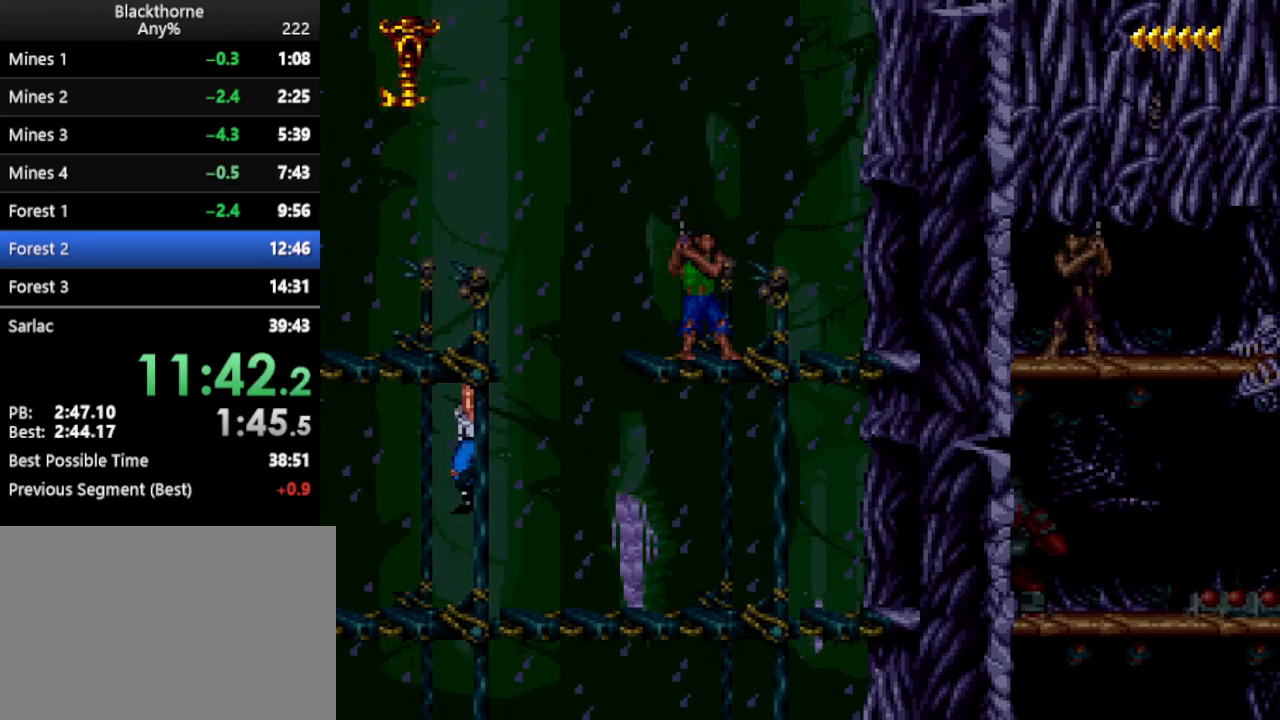
{"keys": ["a", "num1"], "events": [[200, "num1", "down"], [200, "w", "up"], [350, "a", "down"]]}
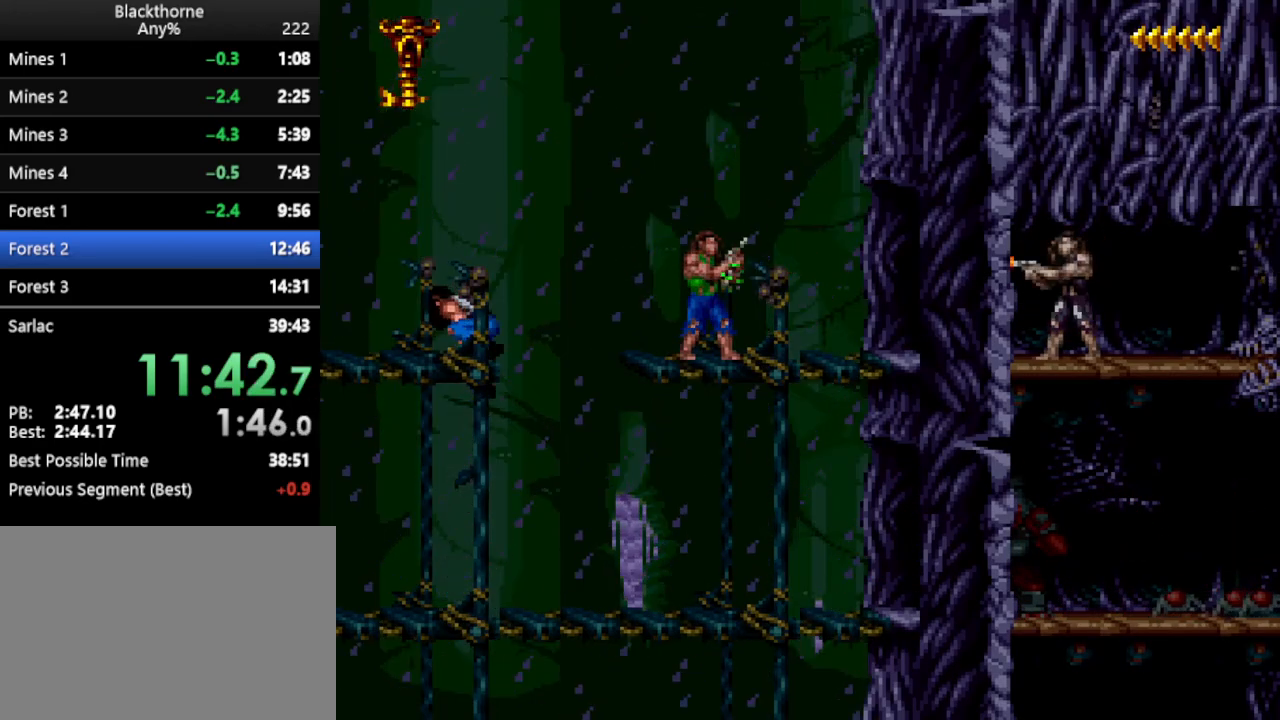
{"keys": ["a", "num1"], "events": []}
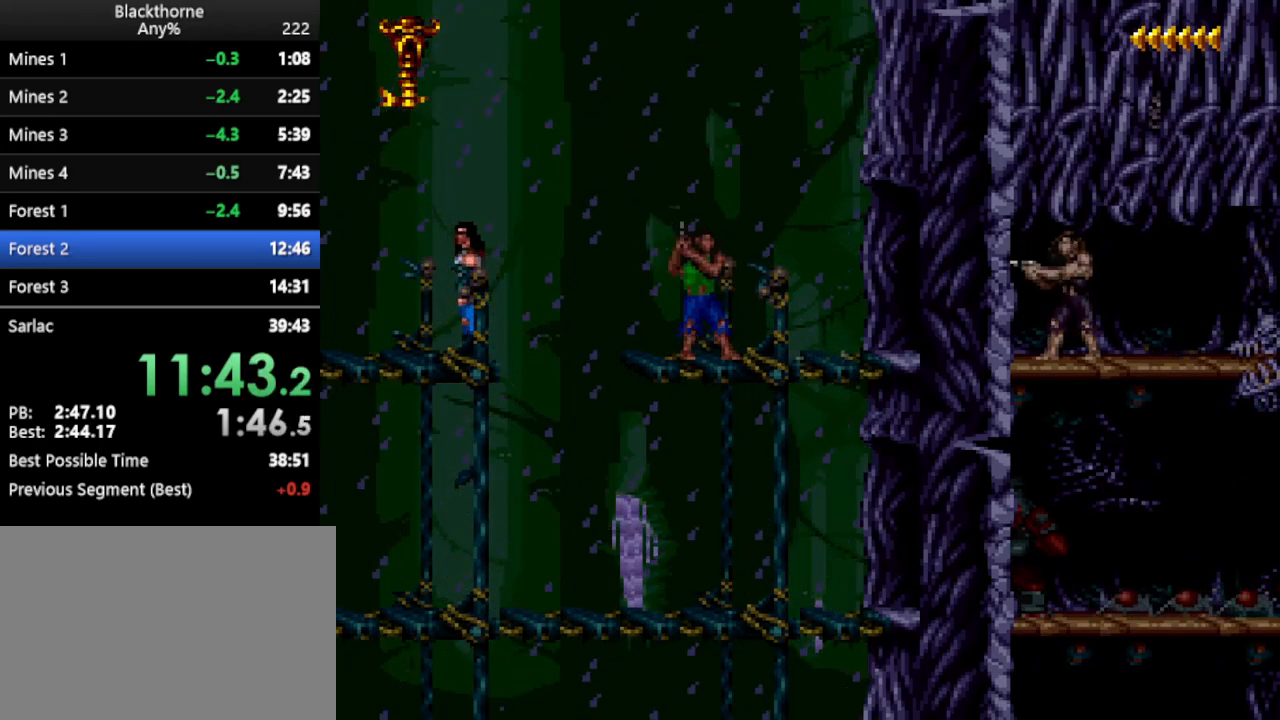
{"keys": ["w"], "events": [[133, "num2", "down"], [183, "num2", "up"], [217, "num1", "up"], [267, "a", "up"], [417, "w", "down"]]}
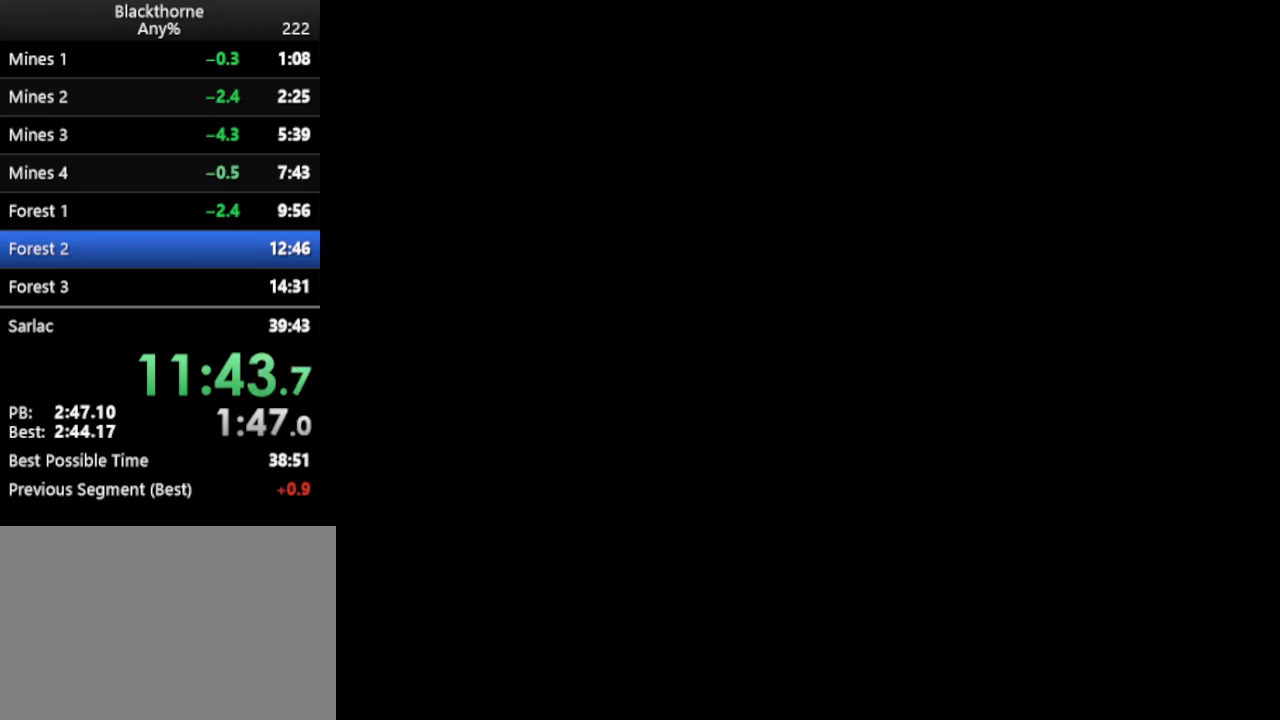
{"keys": ["w"], "events": []}
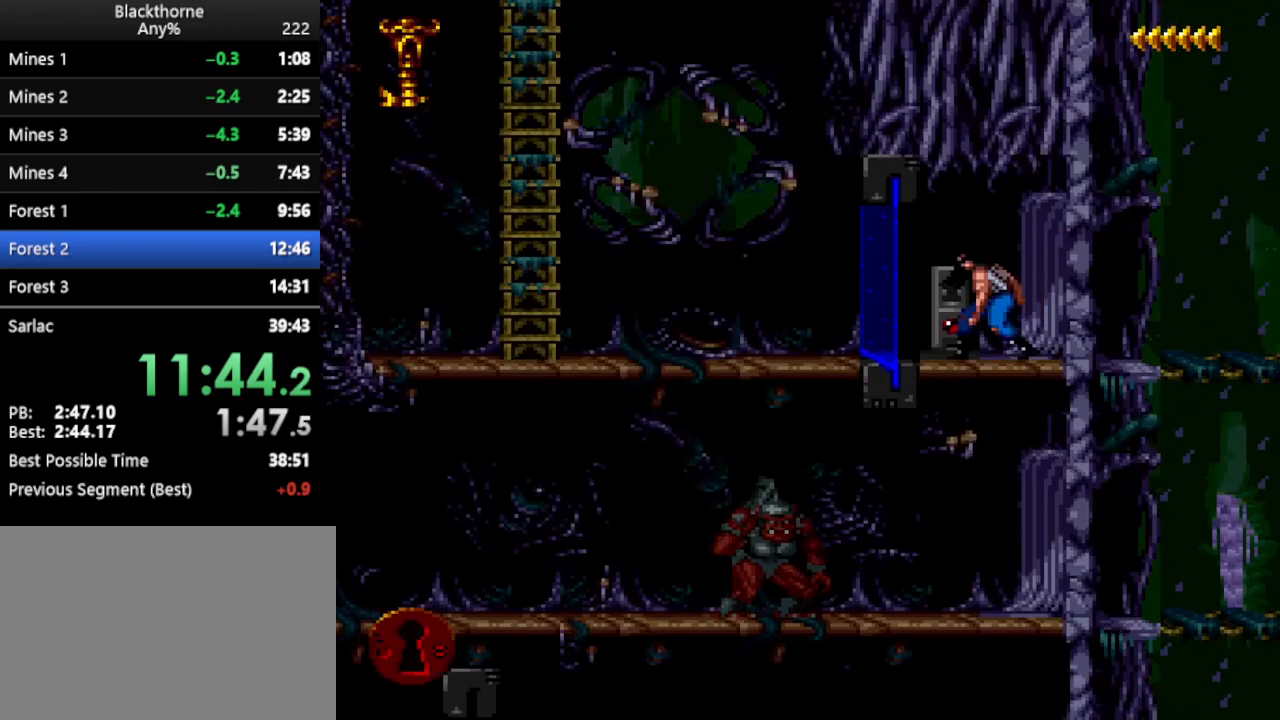
{"keys": ["w"], "events": []}